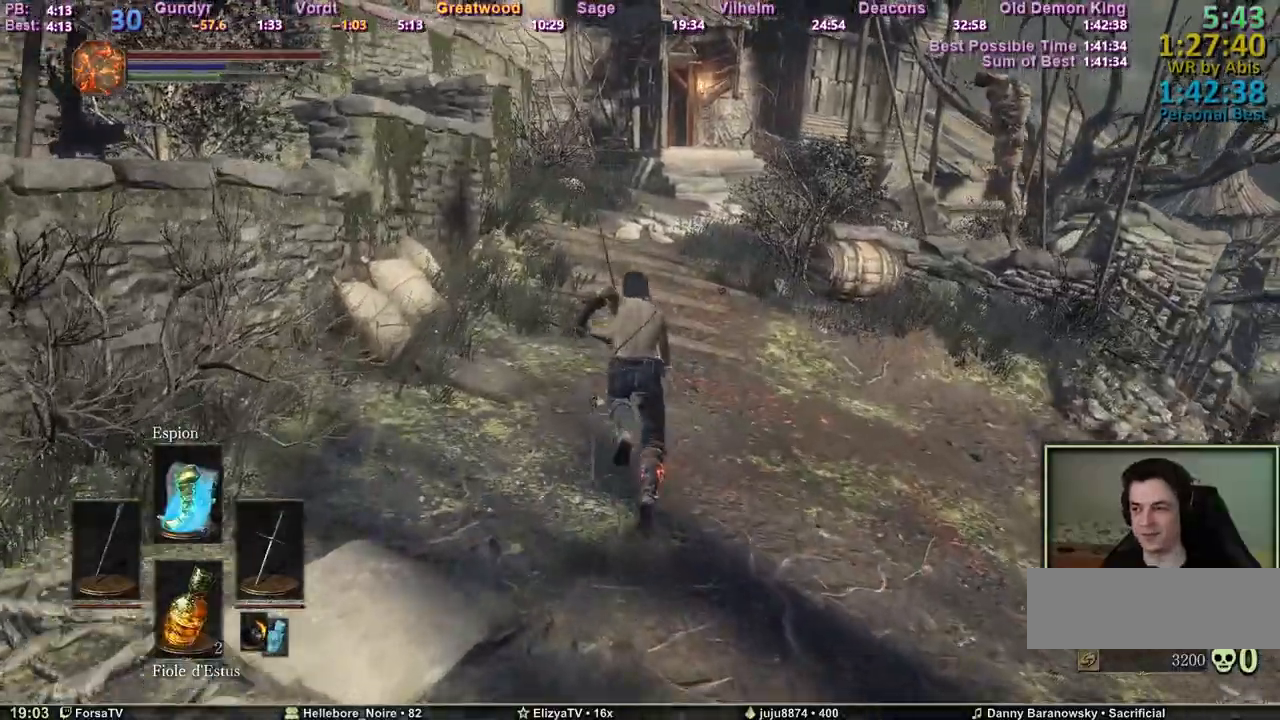
Gameplay with keyboard; each line is a JSON object with the keys held at the frame after it. "events" lists presses ("down") and releases ("up") of "1", "2", "3", "4", "5", "6", "a", "c", "ctrl", "d", "e", "escape", "f", "g", "k", "l", "m1", "m2", "m3", "m4", "q", "r", "right", "s", "shift", "space", "tab" and "z" between this image and that frame as [ms after this image, input, new state], when the widget could be followed in between. No other keys are recorded. Mouse input is not recorded. Key names are as the overlay labels them; some are game actions (e.g. jump) rather than physical keys. Not read: other_keys.
{"keys": ["space", "z"], "events": []}
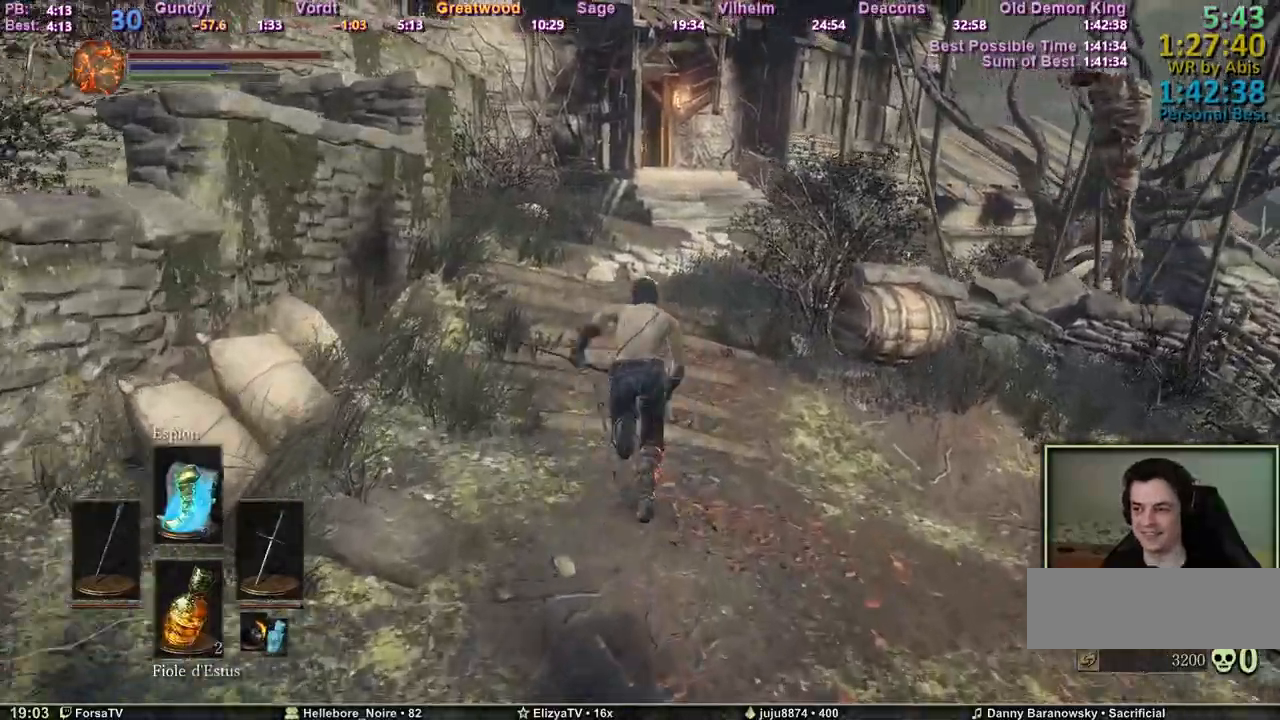
{"keys": ["z"], "events": [[250, "space", "up"]]}
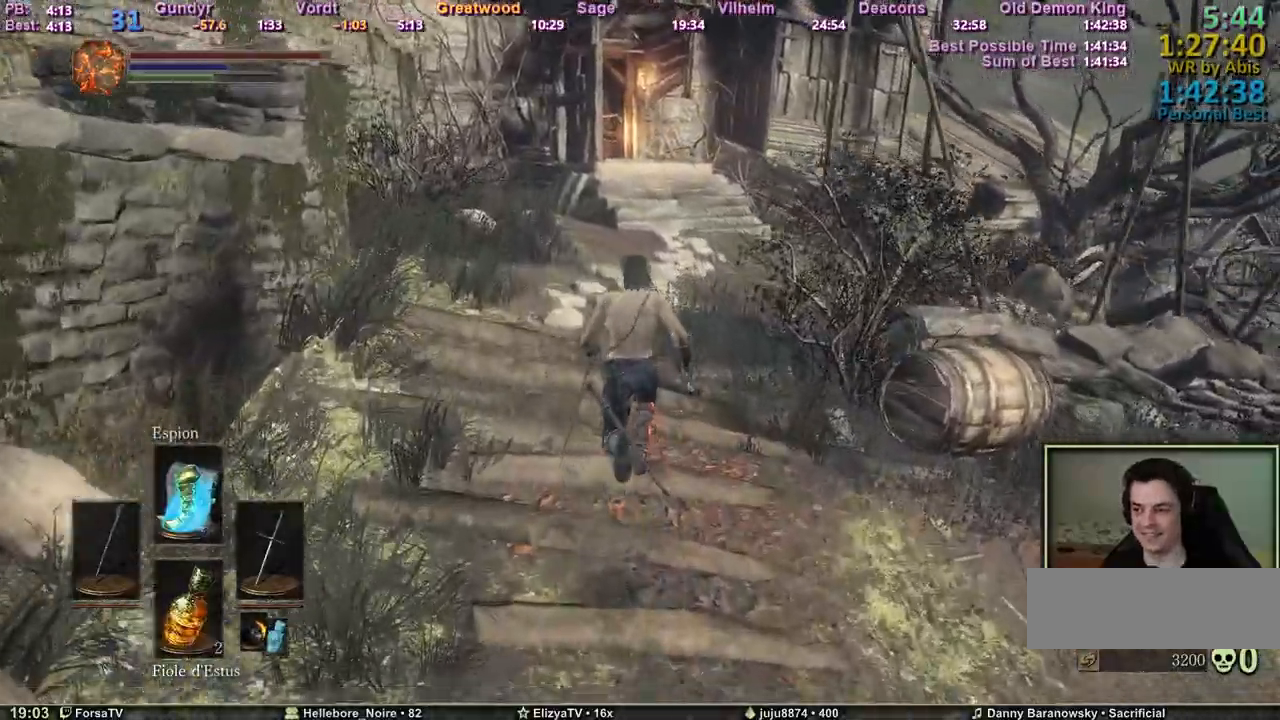
{"keys": ["space", "z"], "events": [[267, "space", "down"]]}
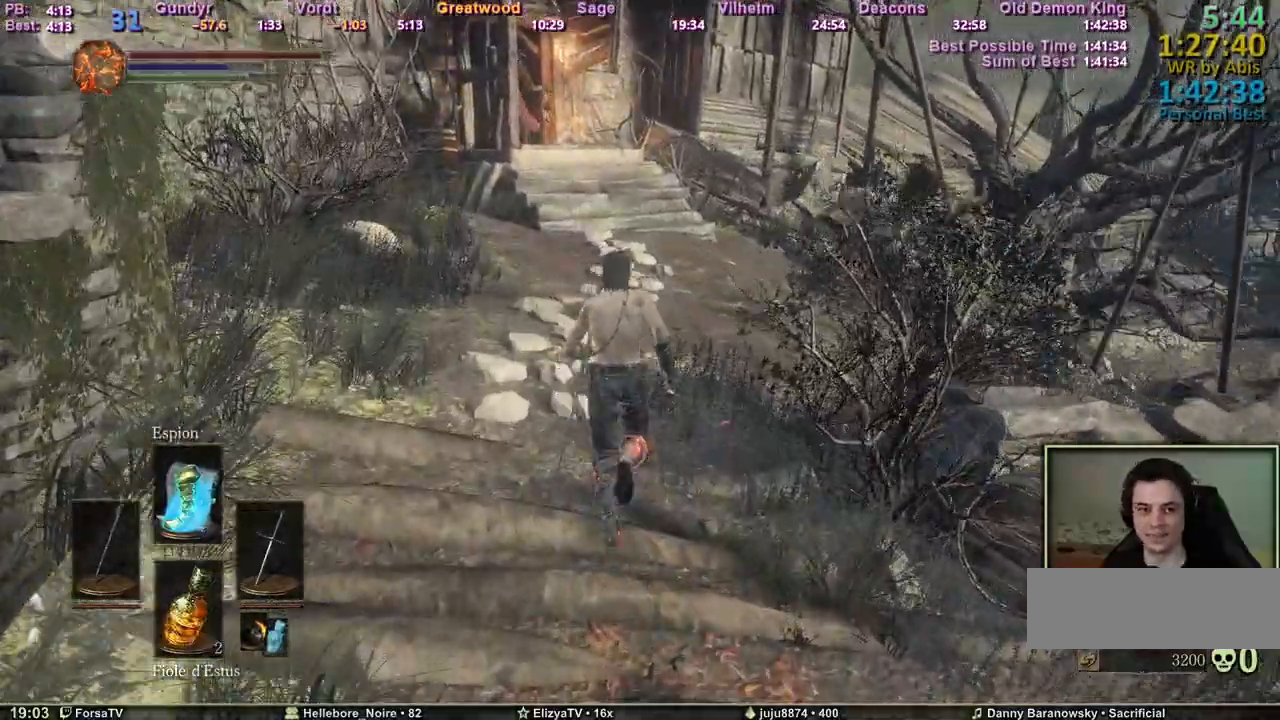
{"keys": ["space", "z"], "events": []}
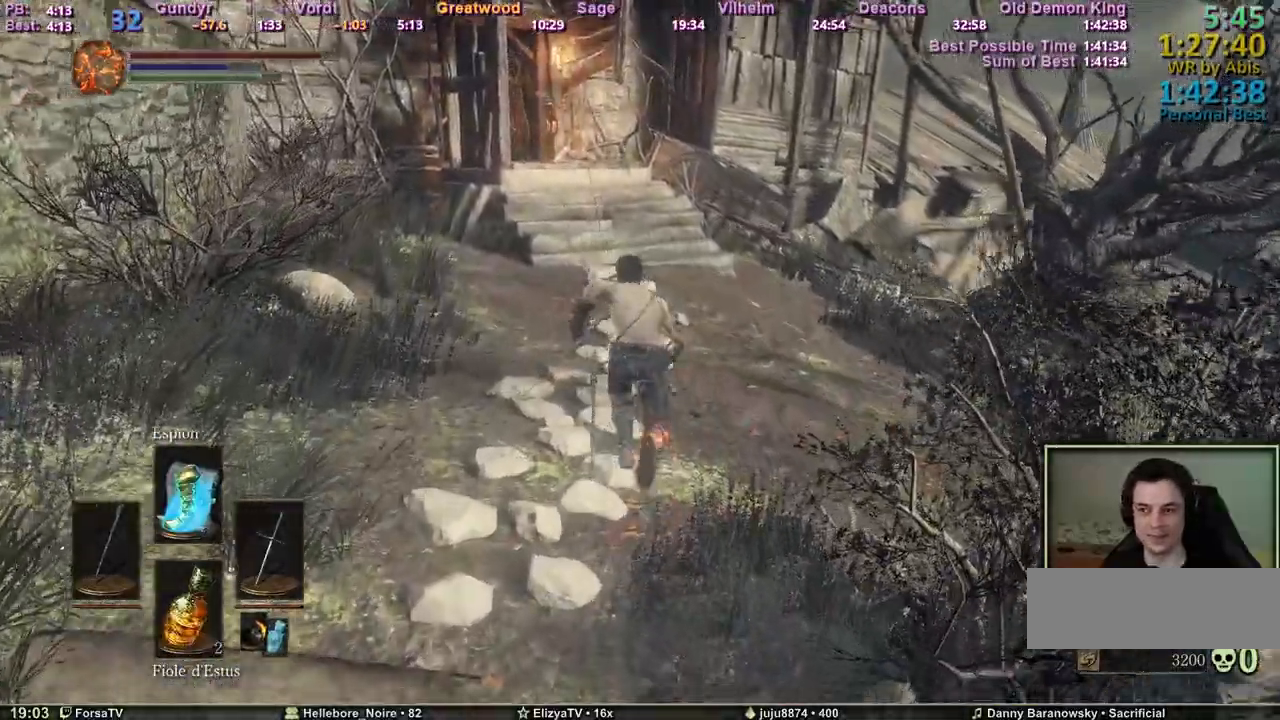
{"keys": ["space", "z"], "events": []}
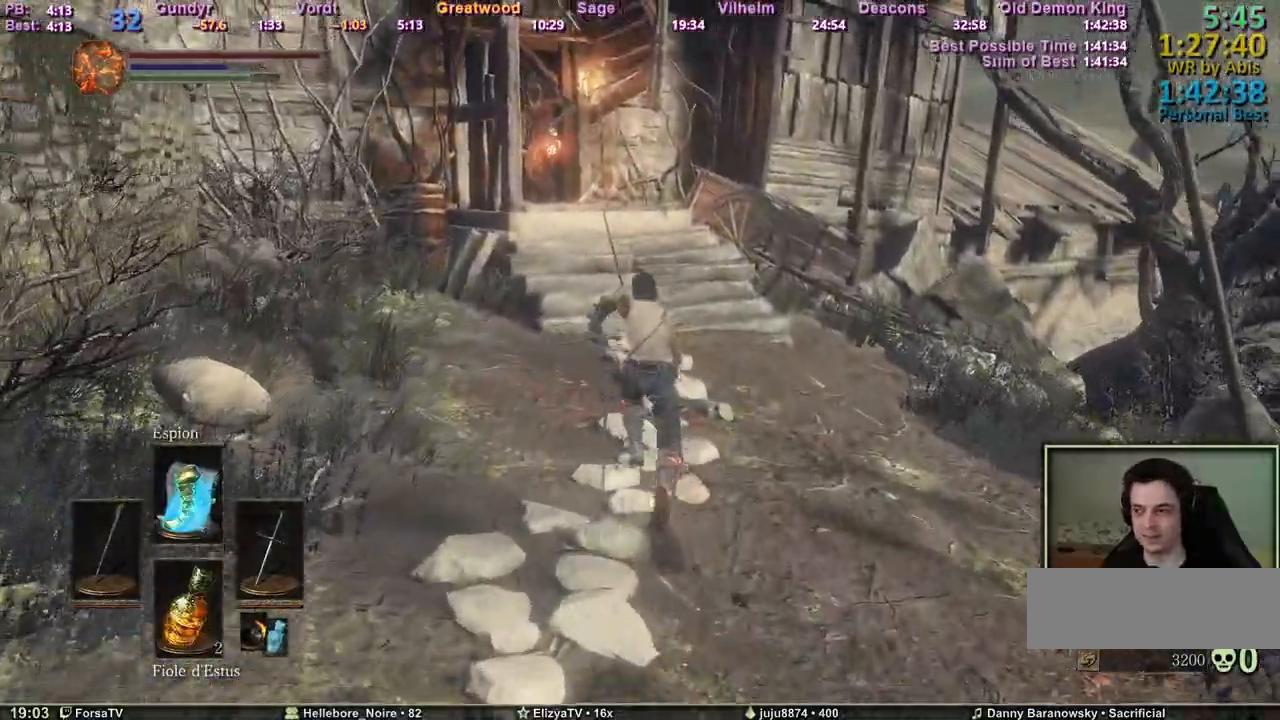
{"keys": ["space", "z"], "events": []}
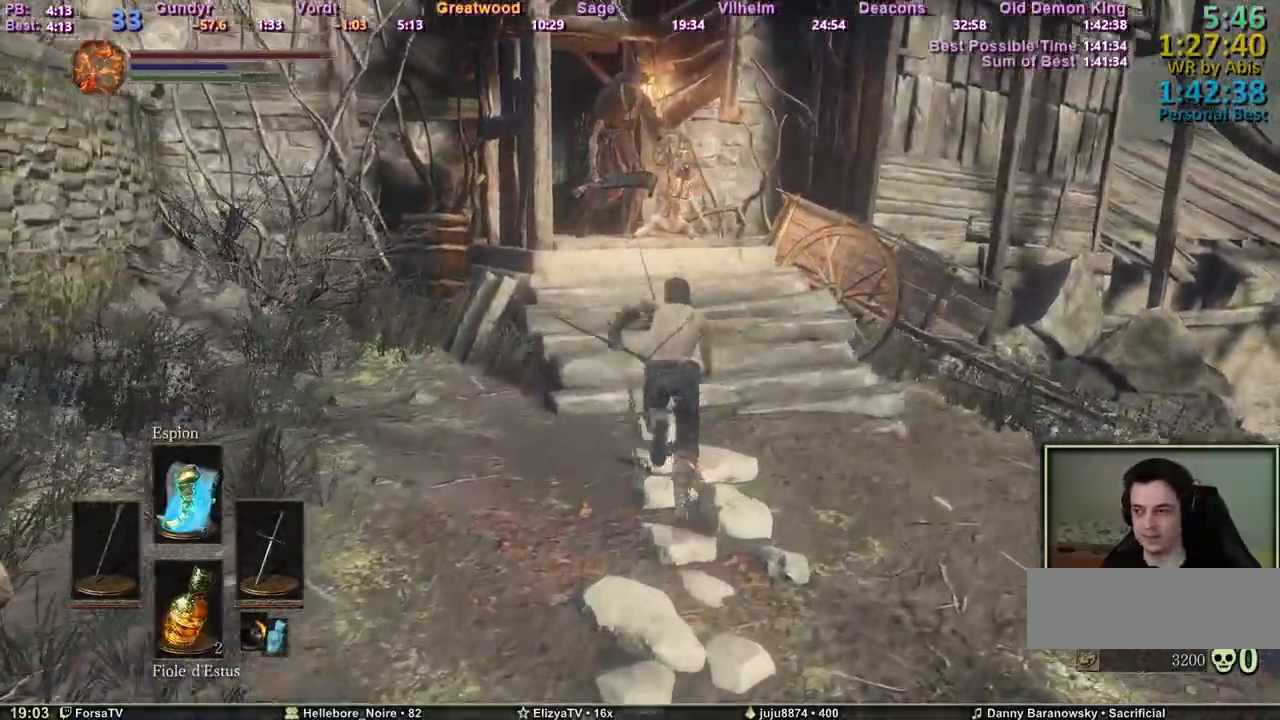
{"keys": ["d", "space", "z"], "events": [[417, "d", "down"]]}
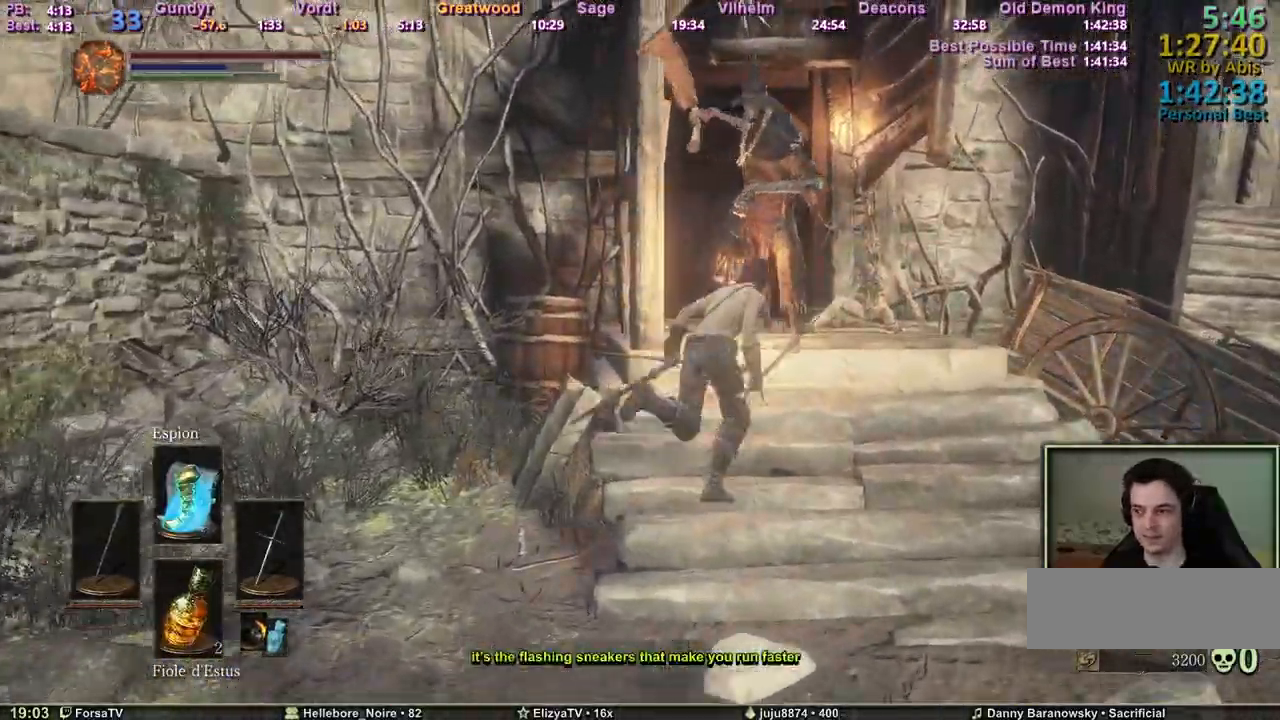
{"keys": ["space", "z"], "events": [[383, "d", "up"]]}
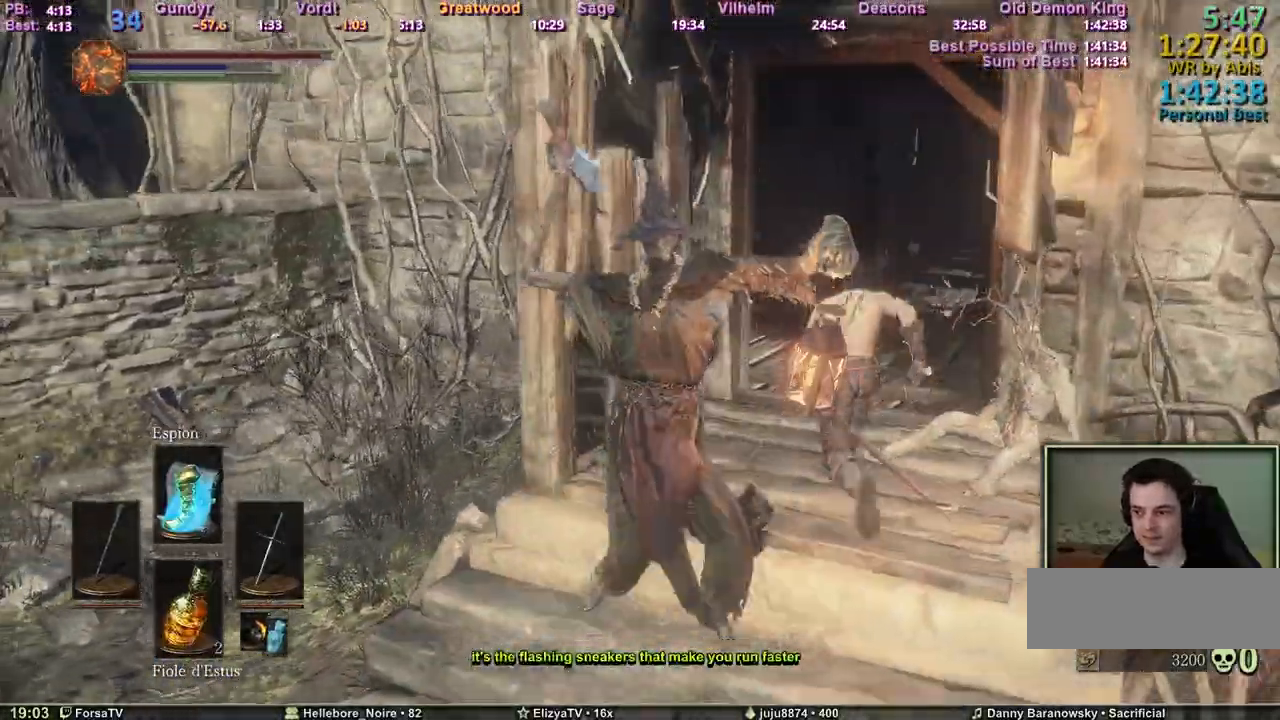
{"keys": ["space", "z"], "events": []}
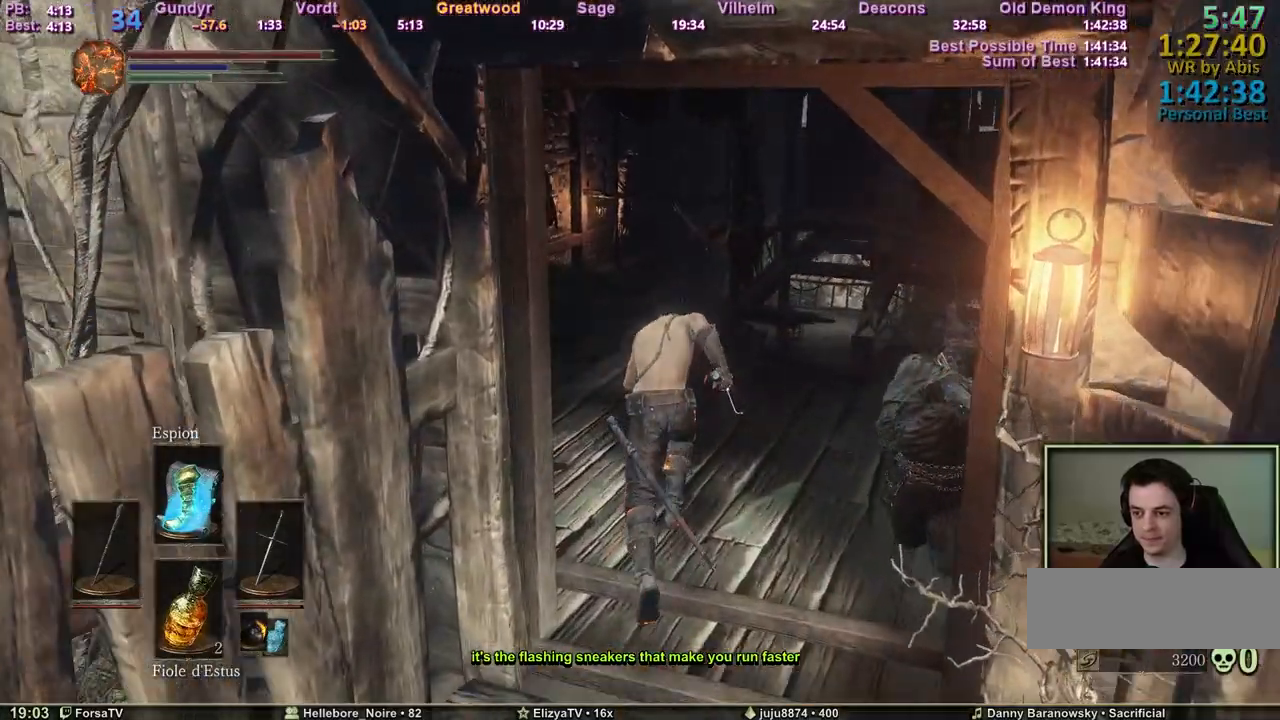
{"keys": ["z"], "events": [[183, "q", "down"], [233, "q", "up"], [417, "space", "up"]]}
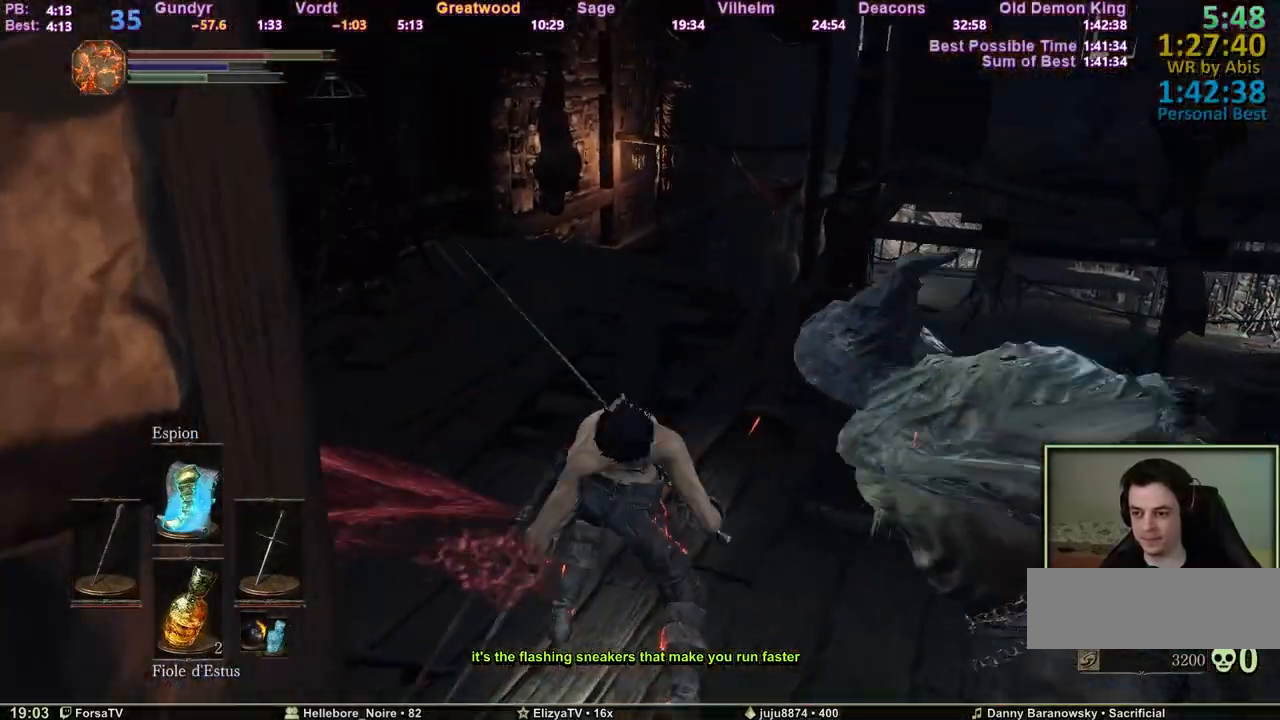
{"keys": ["space", "z"], "events": [[17, "space", "down"], [67, "space", "up"], [150, "space", "down"], [200, "space", "up"], [250, "space", "down"], [300, "space", "up"], [333, "space", "down"], [433, "space", "up"], [483, "space", "down"]]}
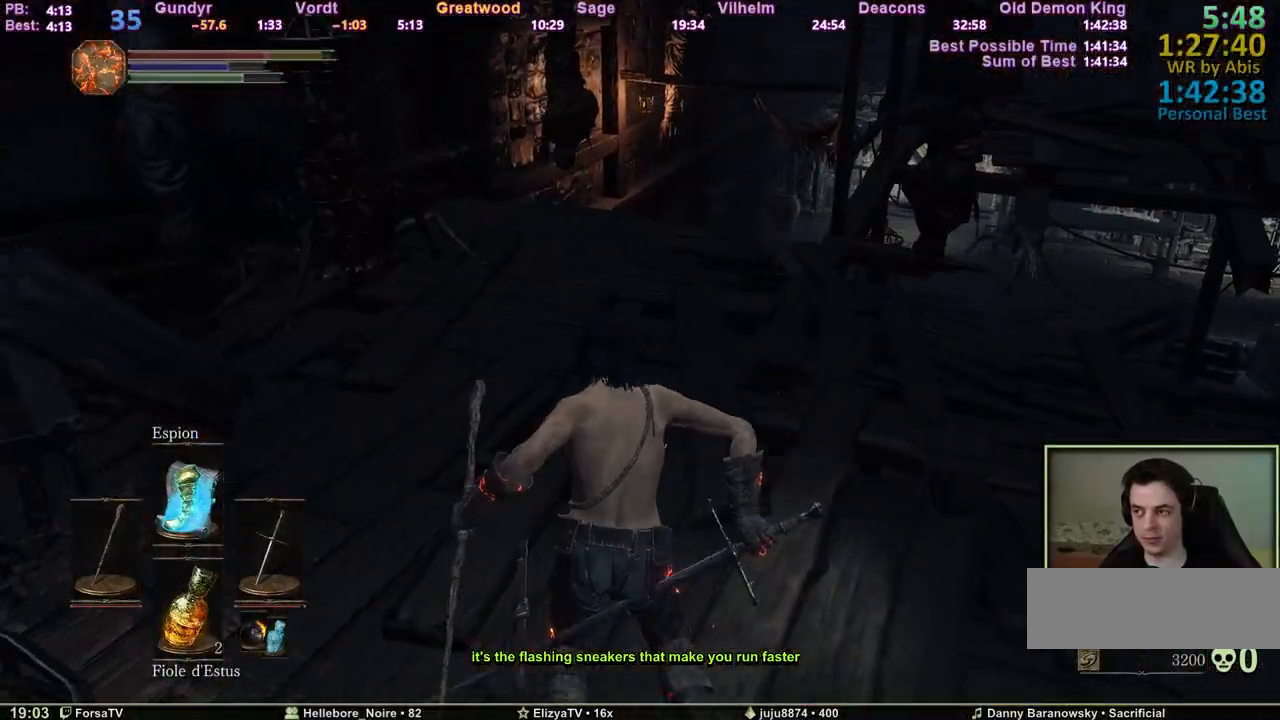
{"keys": ["z"], "events": [[167, "space", "up"], [217, "space", "down"], [267, "space", "up"], [317, "space", "down"], [400, "space", "up"], [450, "space", "down"], [500, "space", "up"]]}
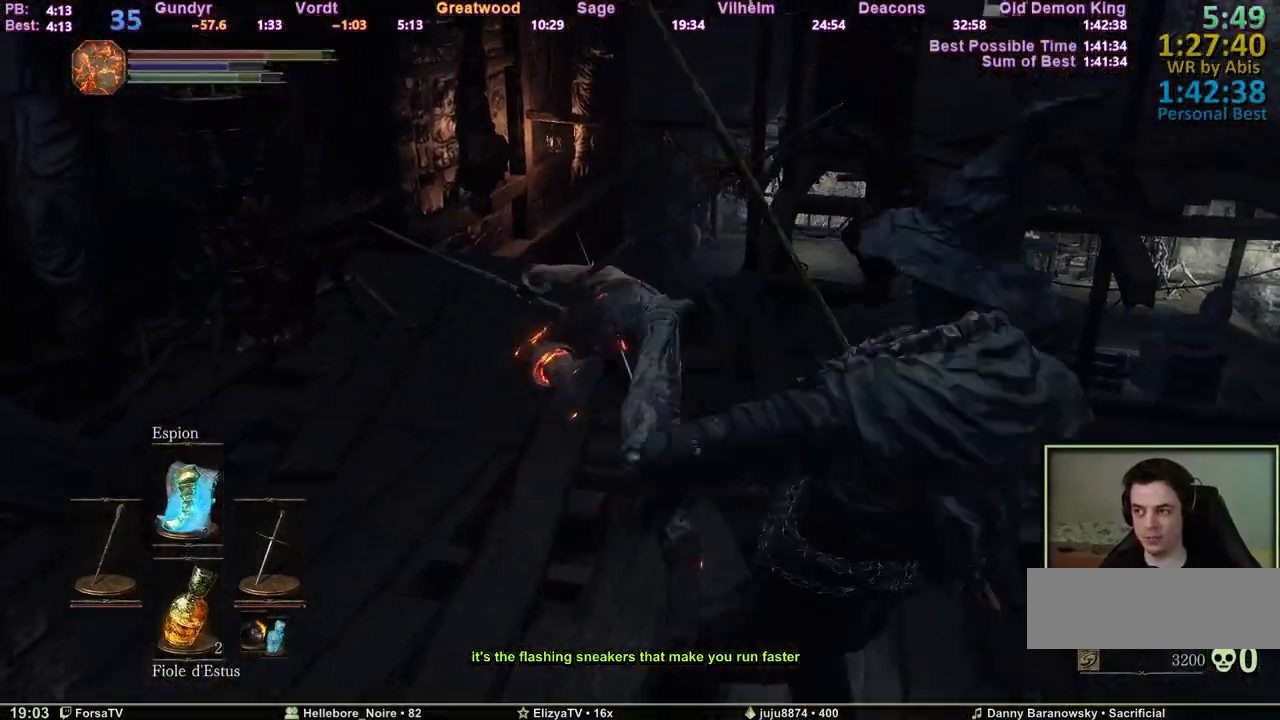
{"keys": ["space", "z"], "events": [[50, "space", "down"]]}
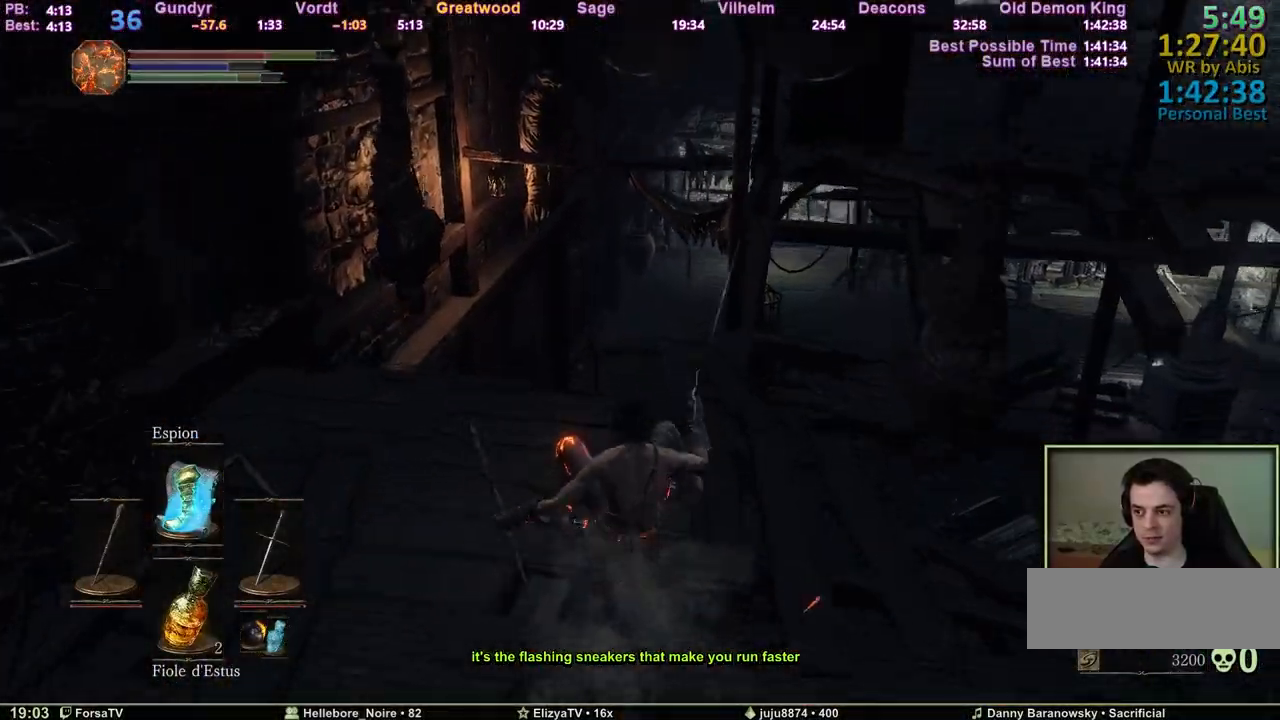
{"keys": ["space", "z"], "events": [[383, "q", "down"], [433, "q", "up"]]}
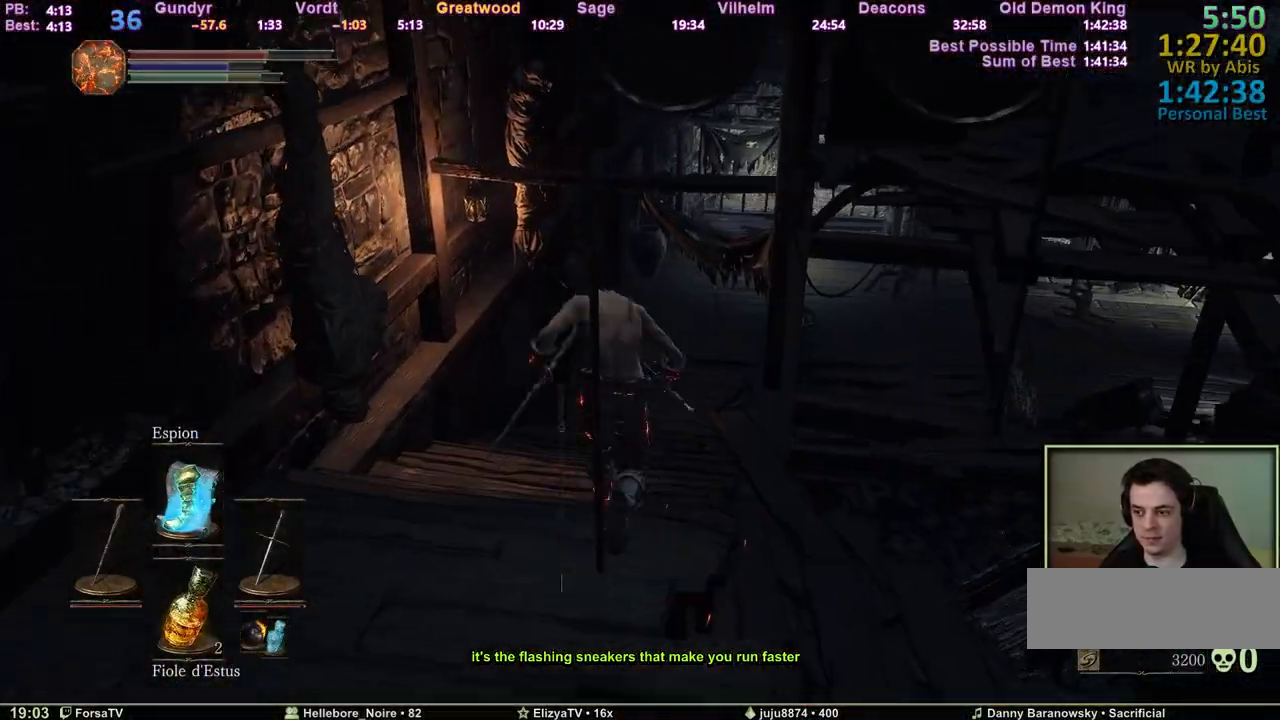
{"keys": ["space", "z"], "events": []}
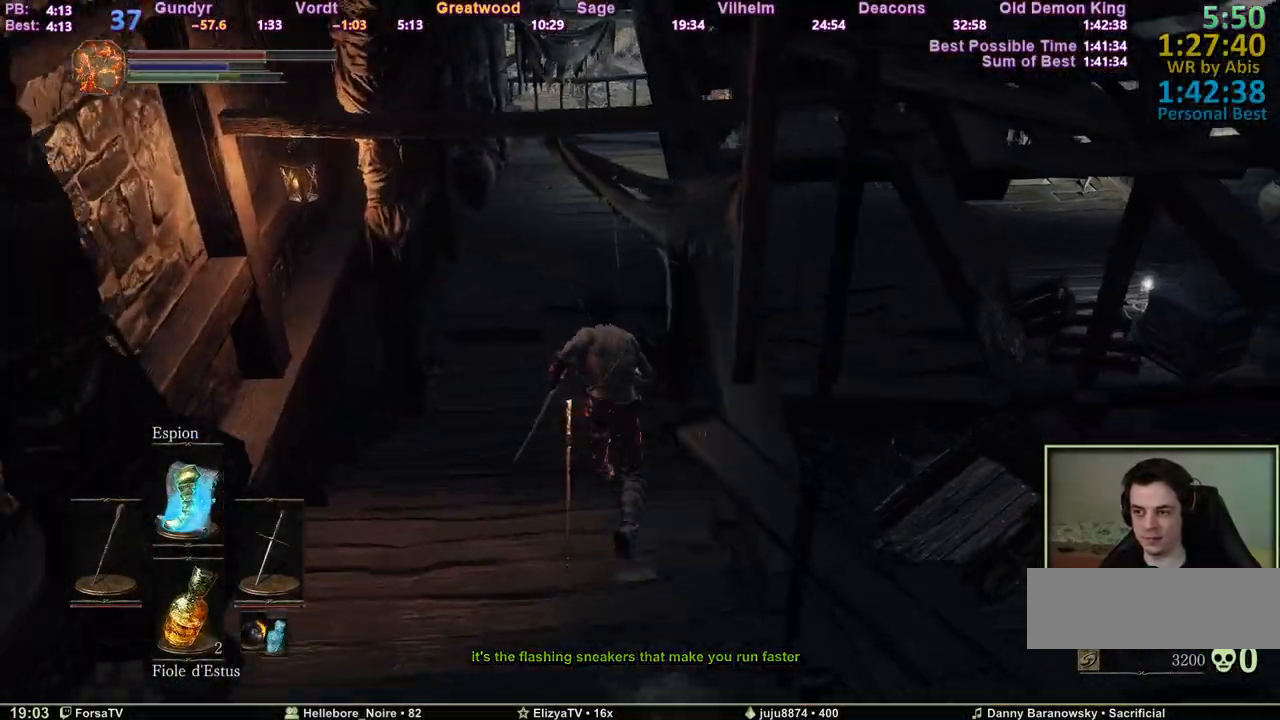
{"keys": ["space", "z"], "events": []}
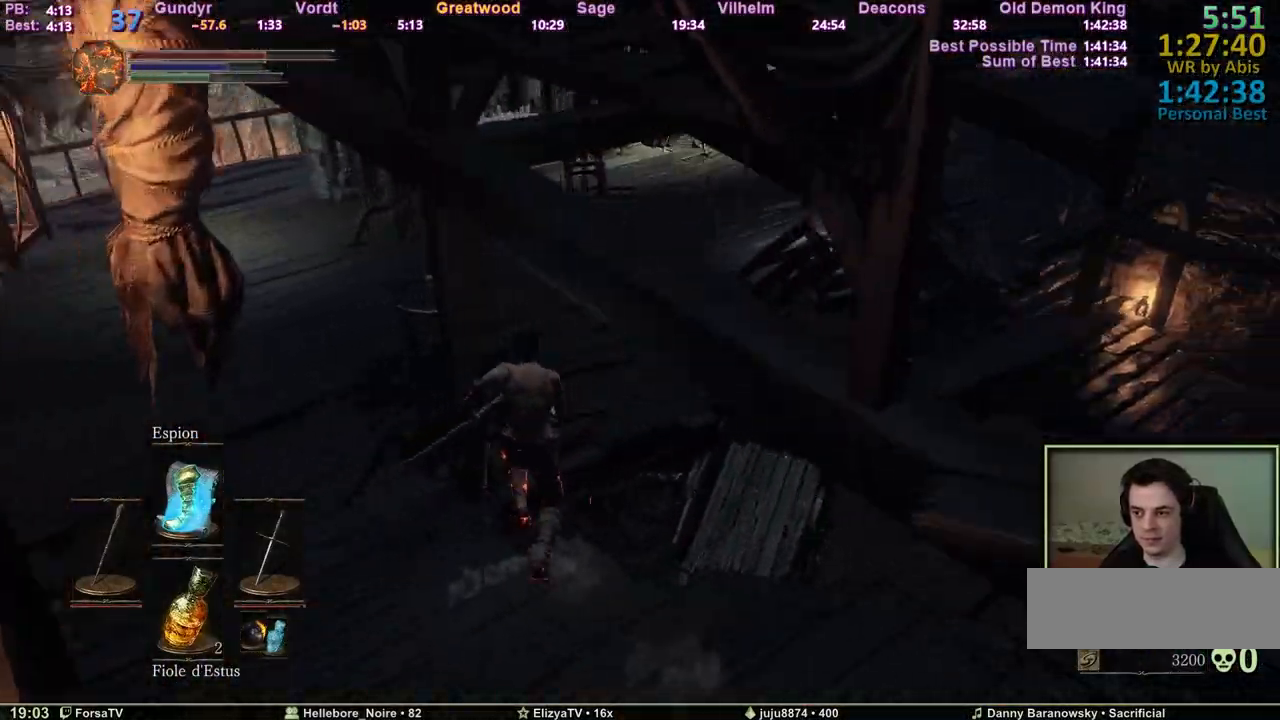
{"keys": ["space", "z"], "events": []}
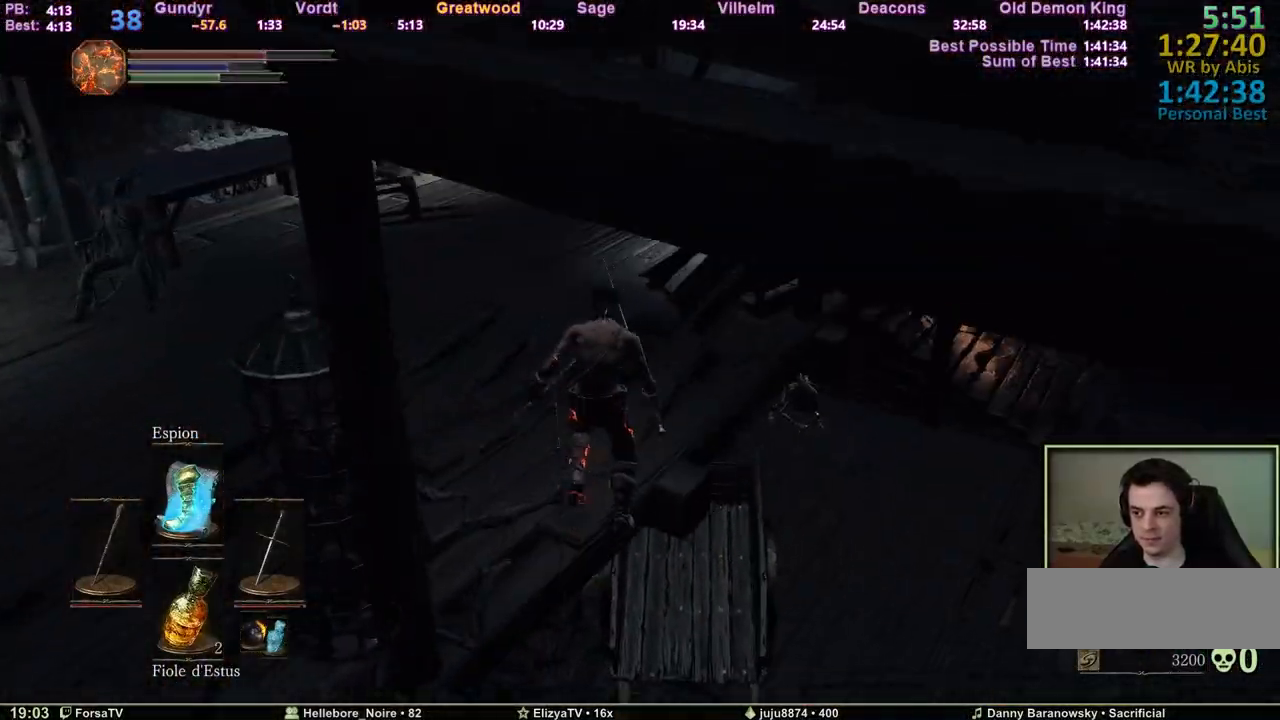
{"keys": ["space", "z"], "events": []}
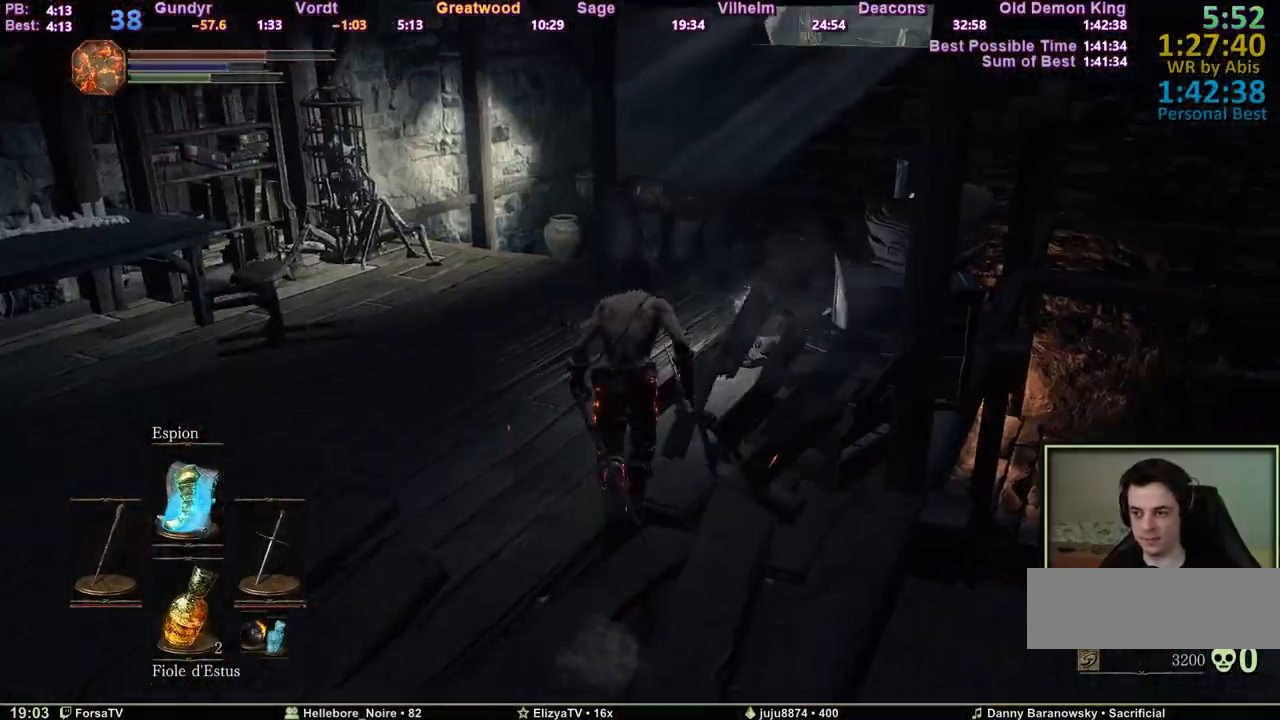
{"keys": ["space", "z"], "events": []}
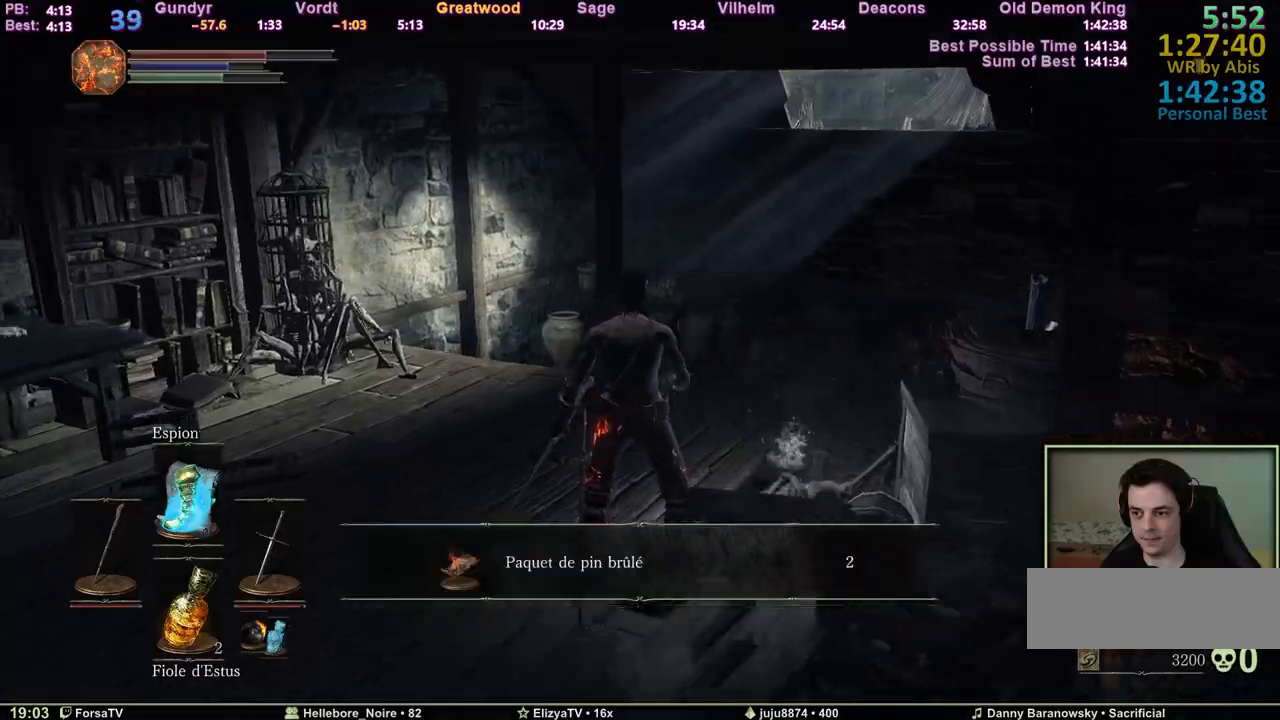
{"keys": ["q", "space", "z"], "events": [[17, "q", "down"], [300, "e", "down"], [383, "e", "up"]]}
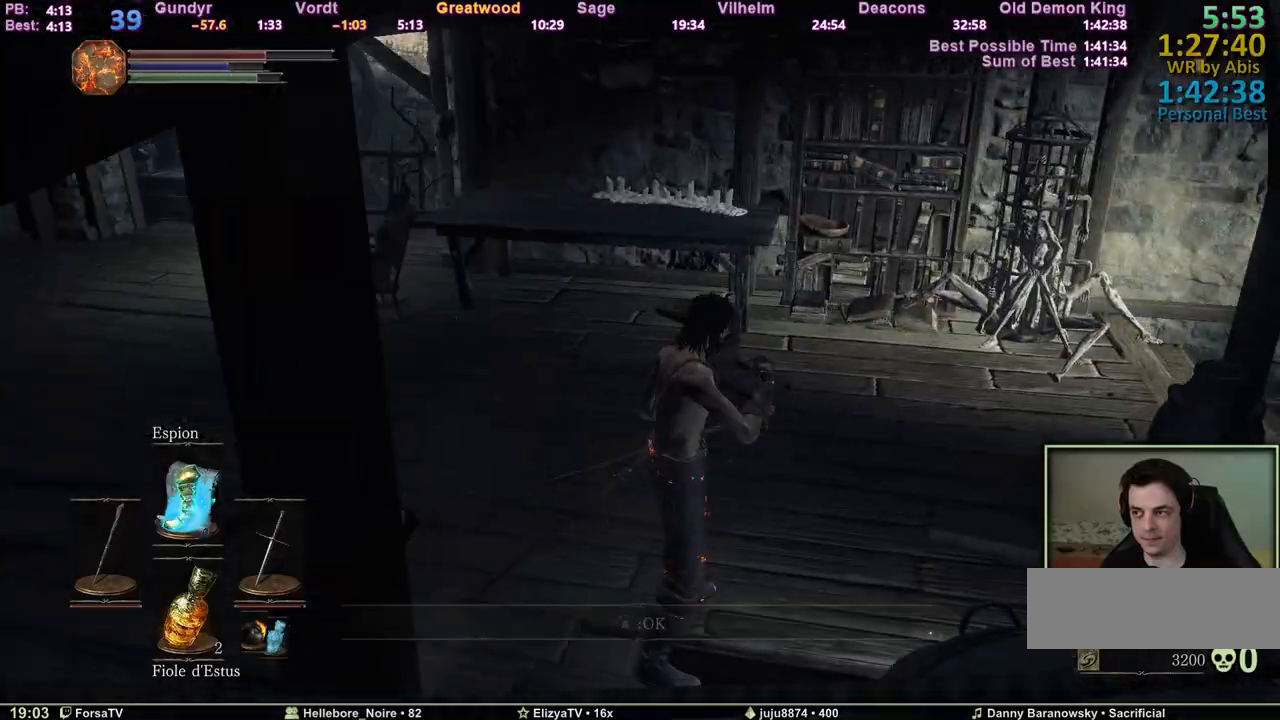
{"keys": ["q", "space", "z"], "events": []}
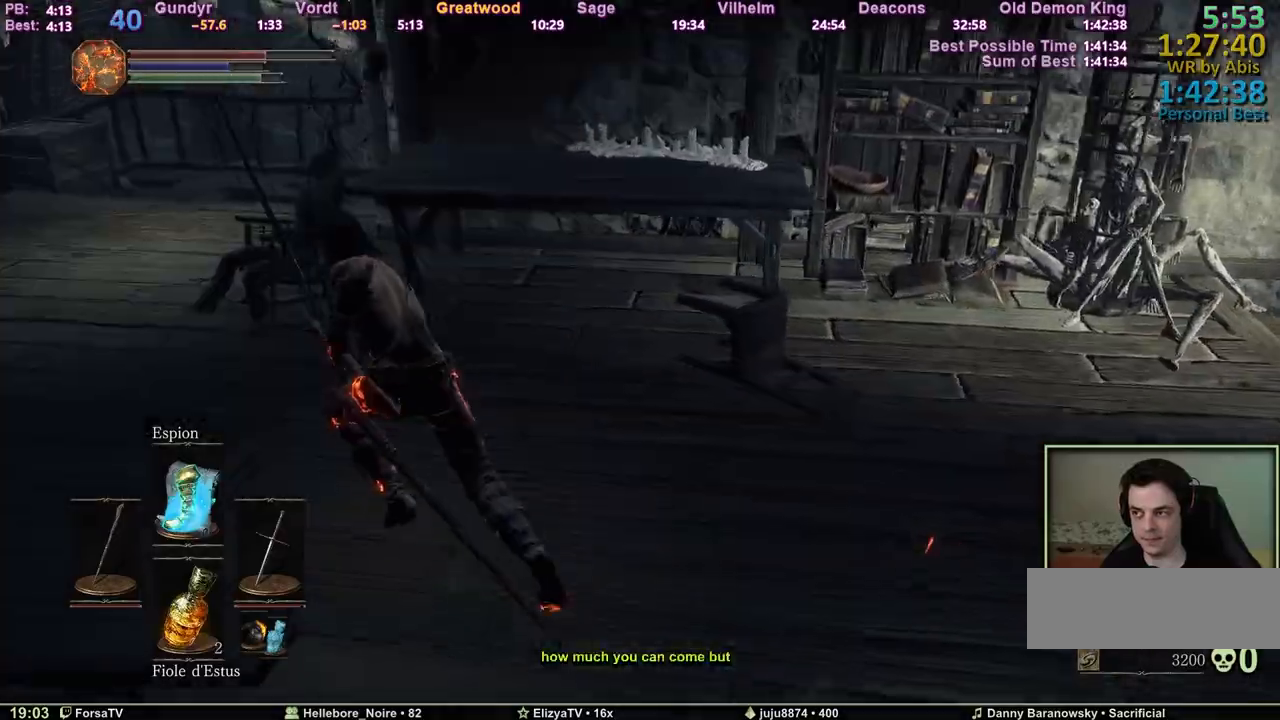
{"keys": ["q", "space", "z"], "events": []}
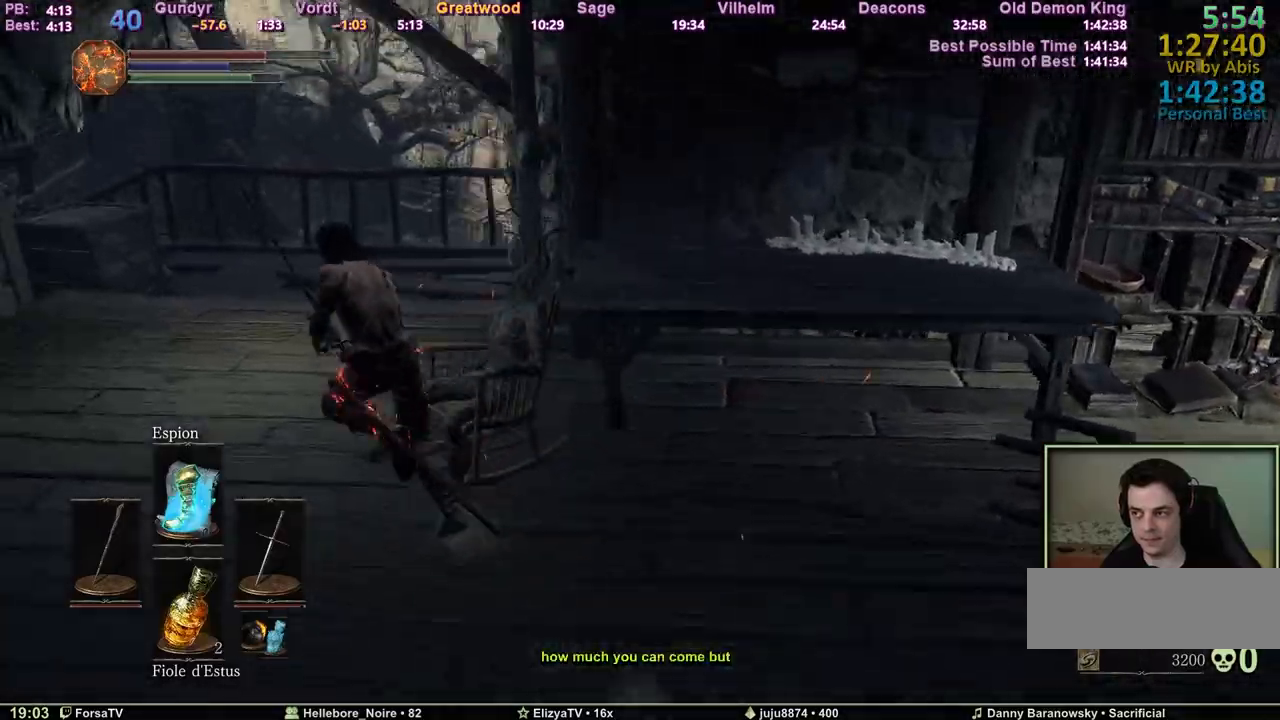
{"keys": ["space", "z"], "events": [[150, "q", "up"]]}
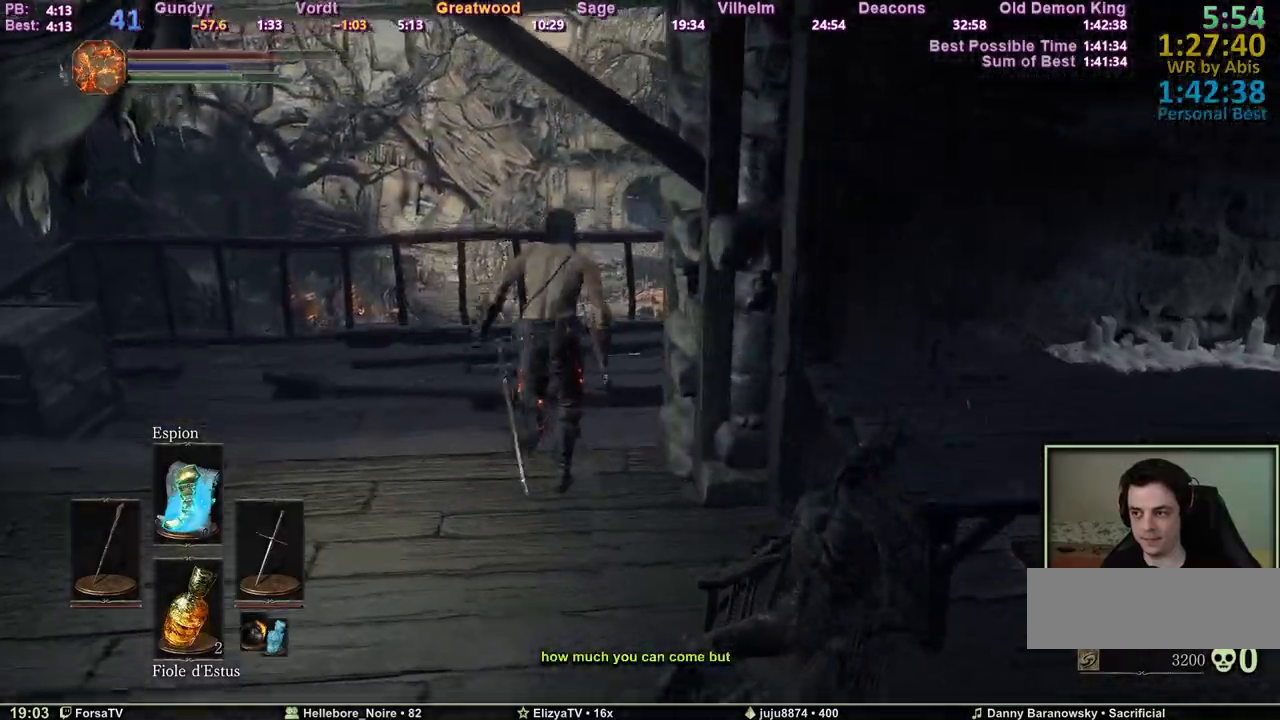
{"keys": ["d", "space", "z"], "events": [[167, "d", "down"]]}
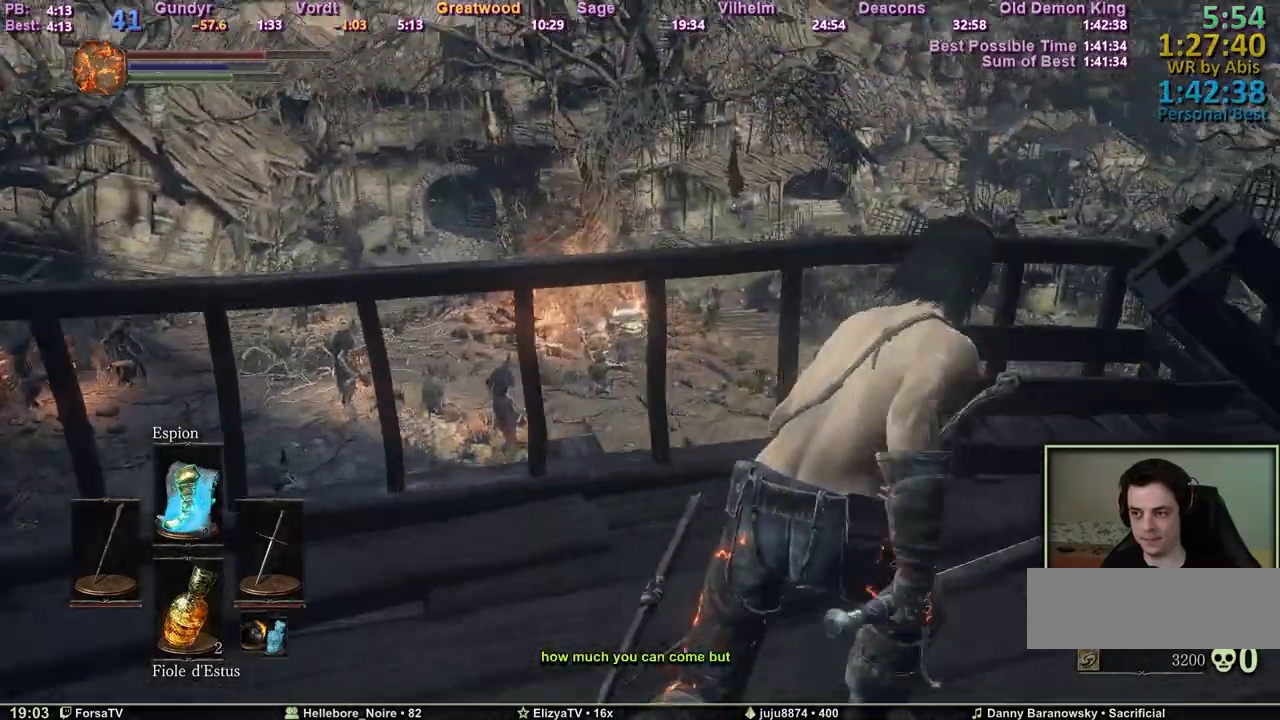
{"keys": ["d", "space", "z"], "events": []}
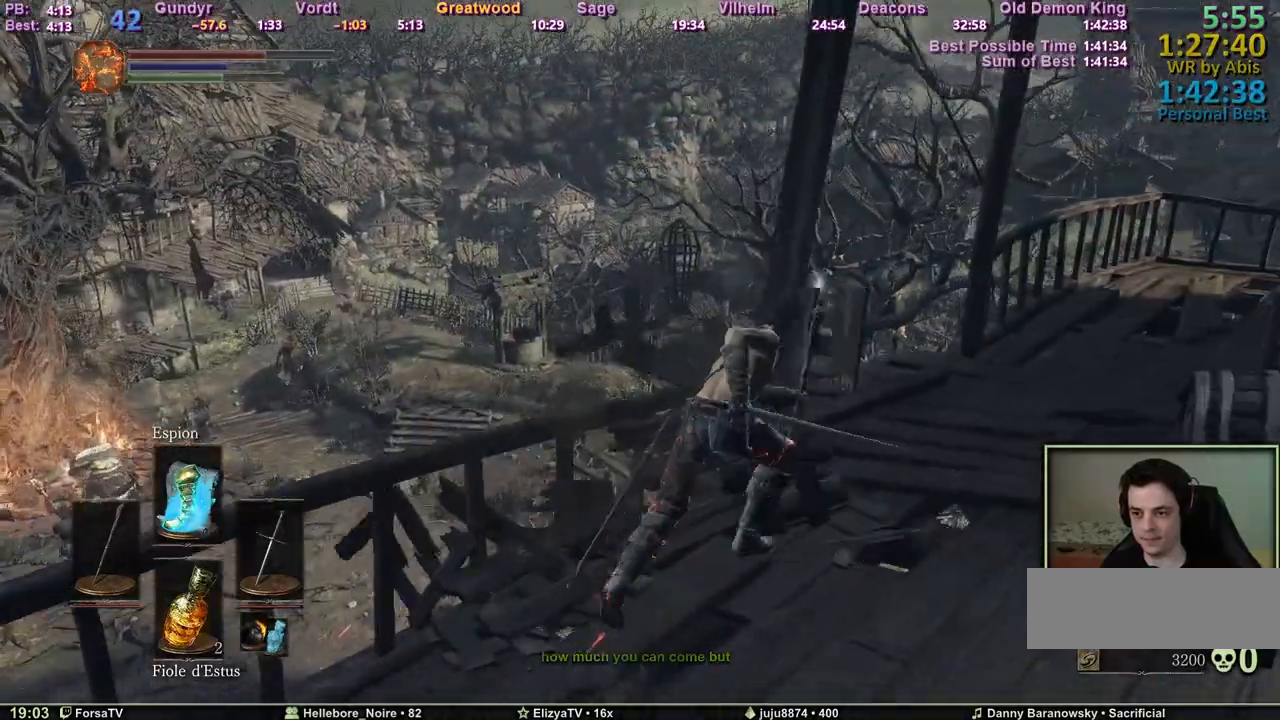
{"keys": ["space", "z"], "events": [[433, "d", "up"]]}
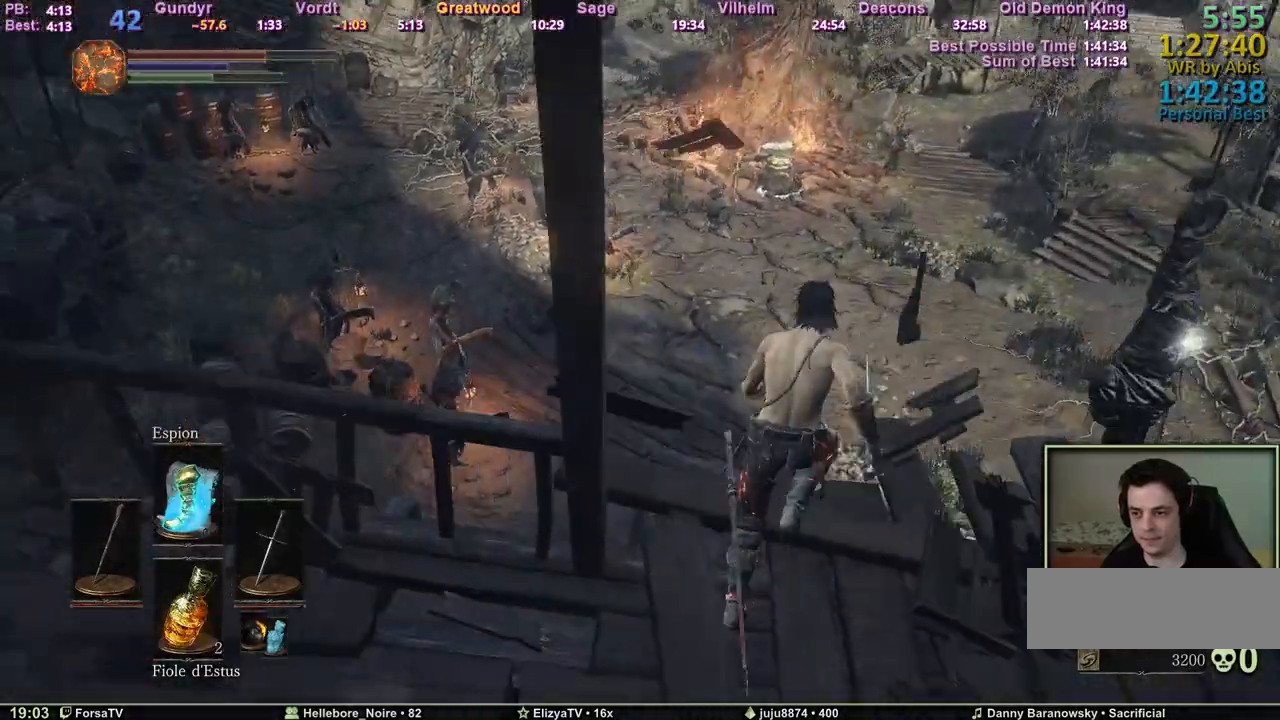
{"keys": ["space", "z"], "events": []}
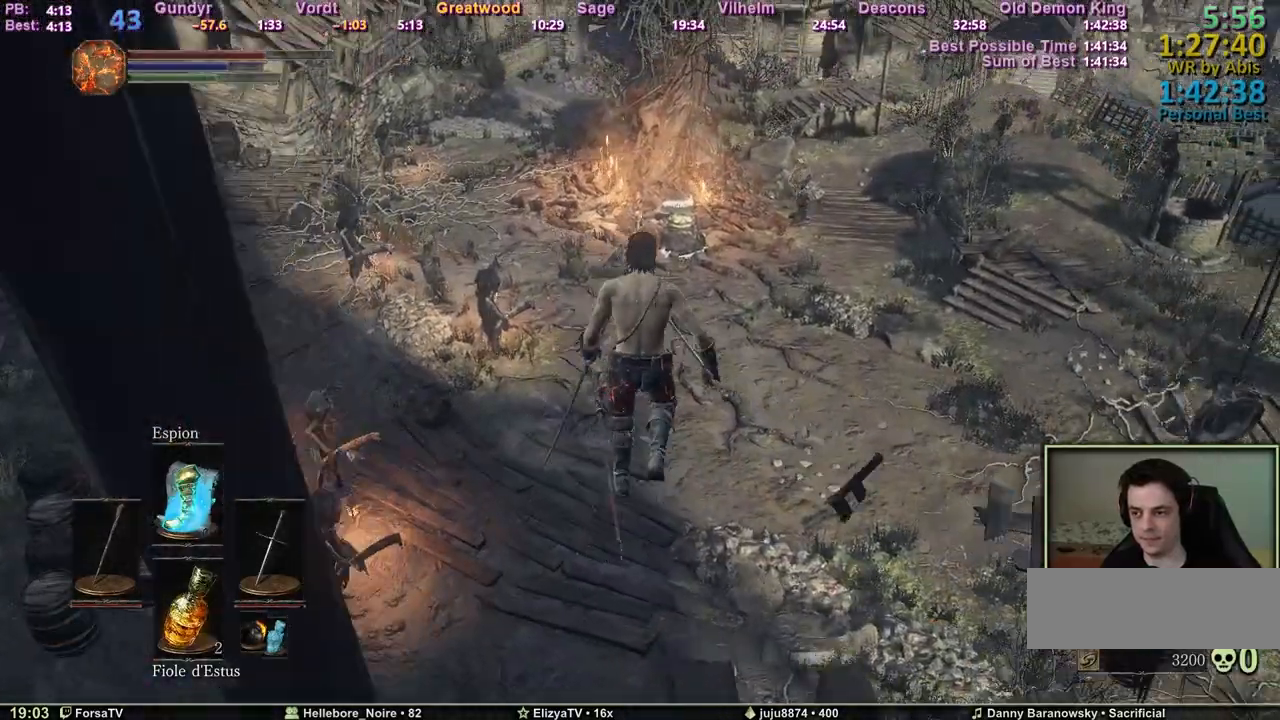
{"keys": ["space", "z"], "events": [[283, "space", "up"], [417, "space", "down"]]}